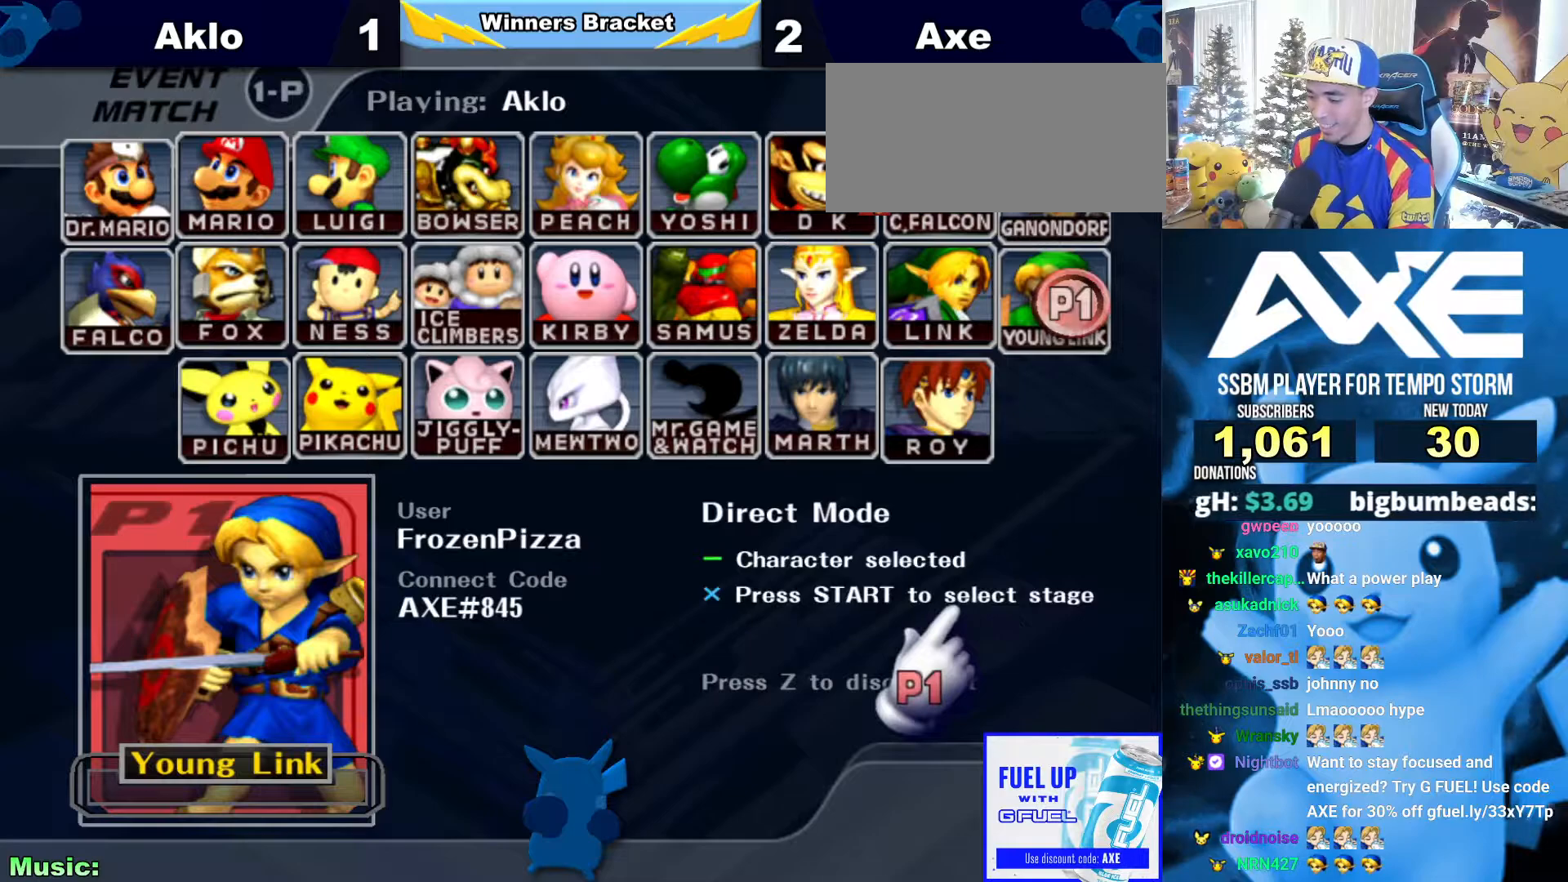
Gameplay with a controller (Nintendo layout); each line is a JSON object with the inputs held at the frame after it (dt_ms = milliseconds from this image to that frame). "events" lists button and stick changes between this image and that frame as [ms after this image, input, new state], when the widget could be followed in between. Not read: L3 R3.
{"dt_ms": 506, "buttons": ["B"], "left_stick": "center", "right_stick": "center", "events": []}
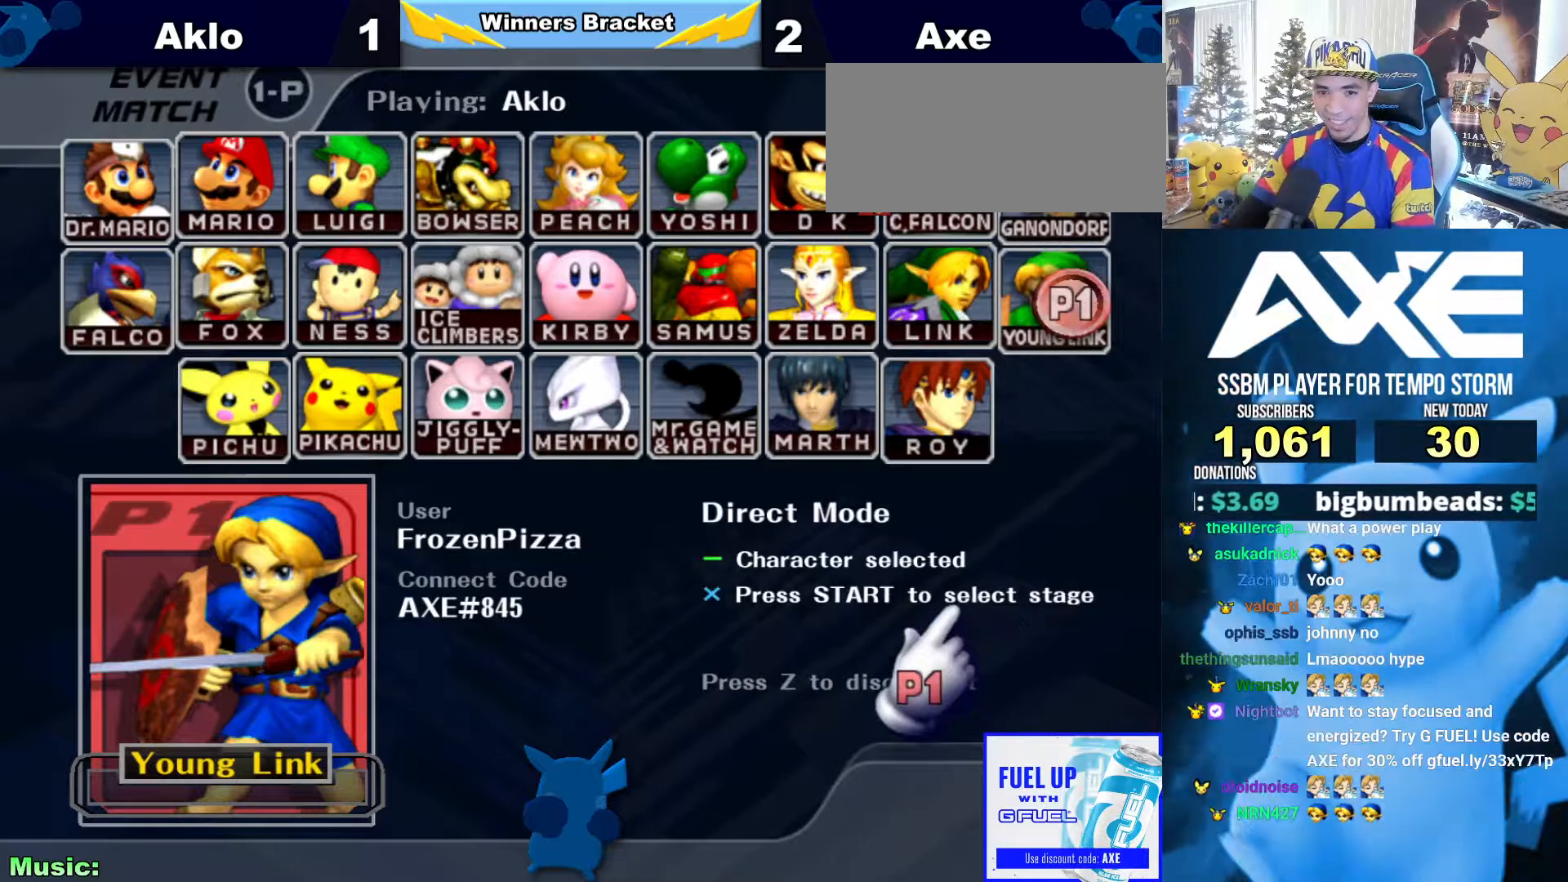
{"dt_ms": 506, "buttons": ["B"], "left_stick": "center", "right_stick": "center", "events": []}
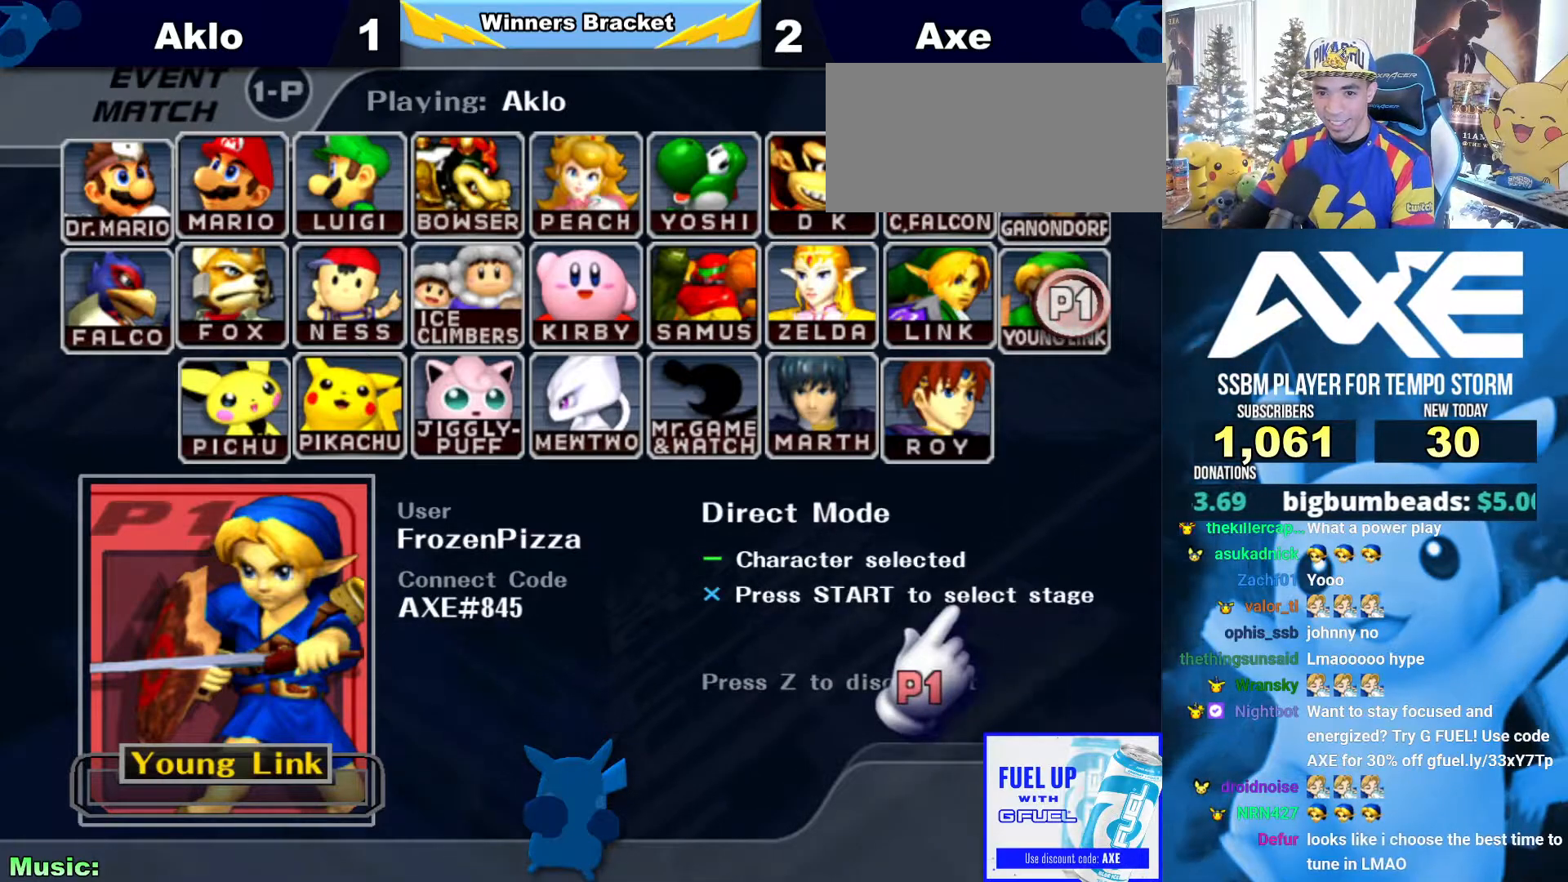
{"dt_ms": 489, "buttons": ["B"], "left_stick": "center", "right_stick": "center", "events": []}
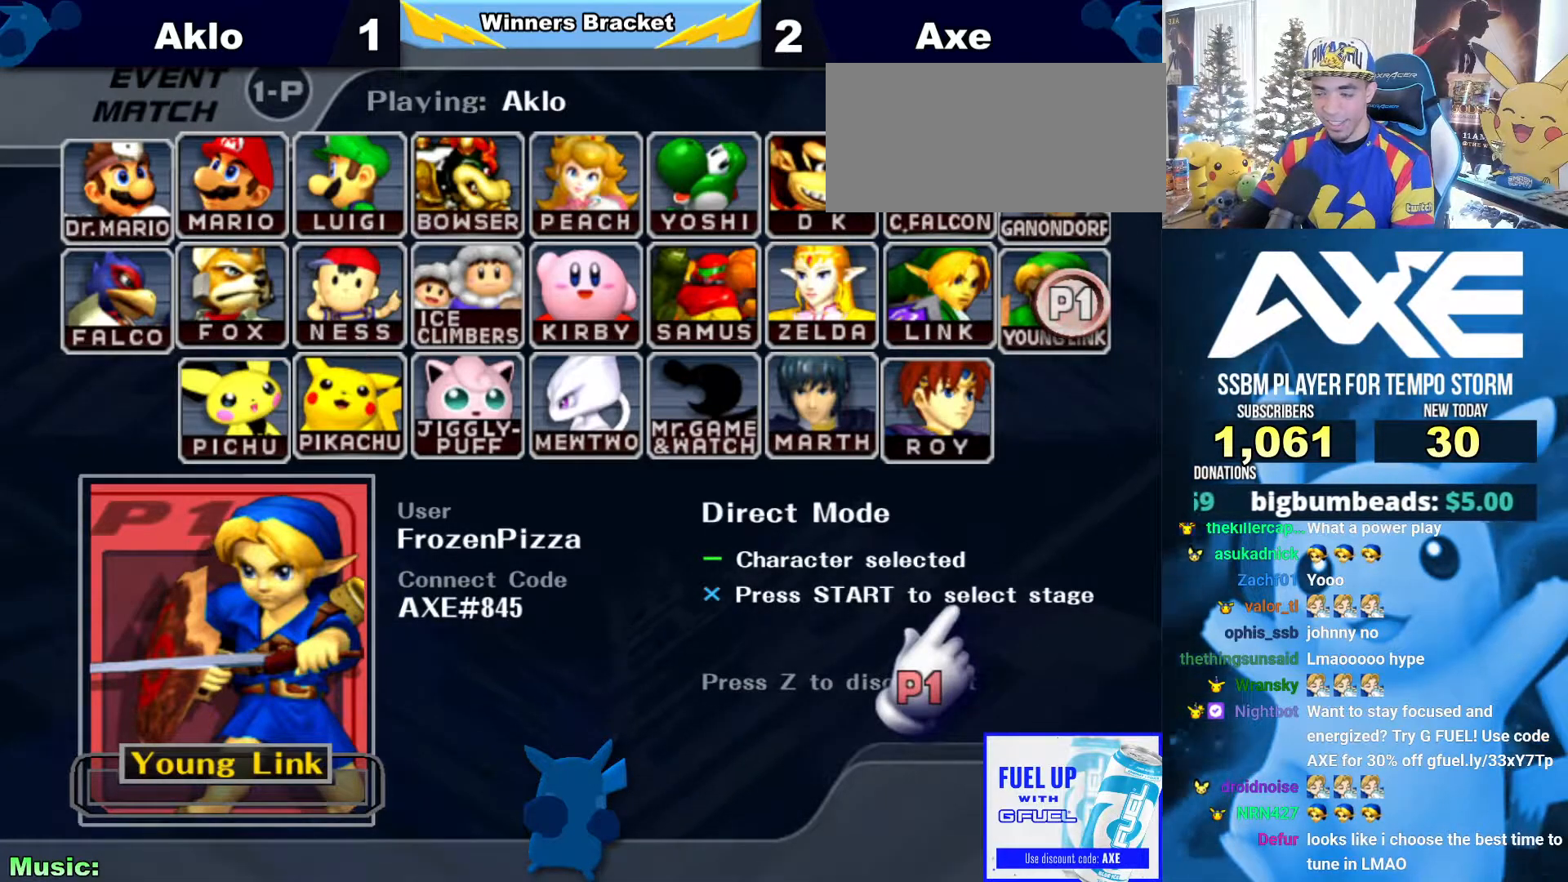
{"dt_ms": 506, "buttons": ["B"], "left_stick": "center", "right_stick": "center", "events": []}
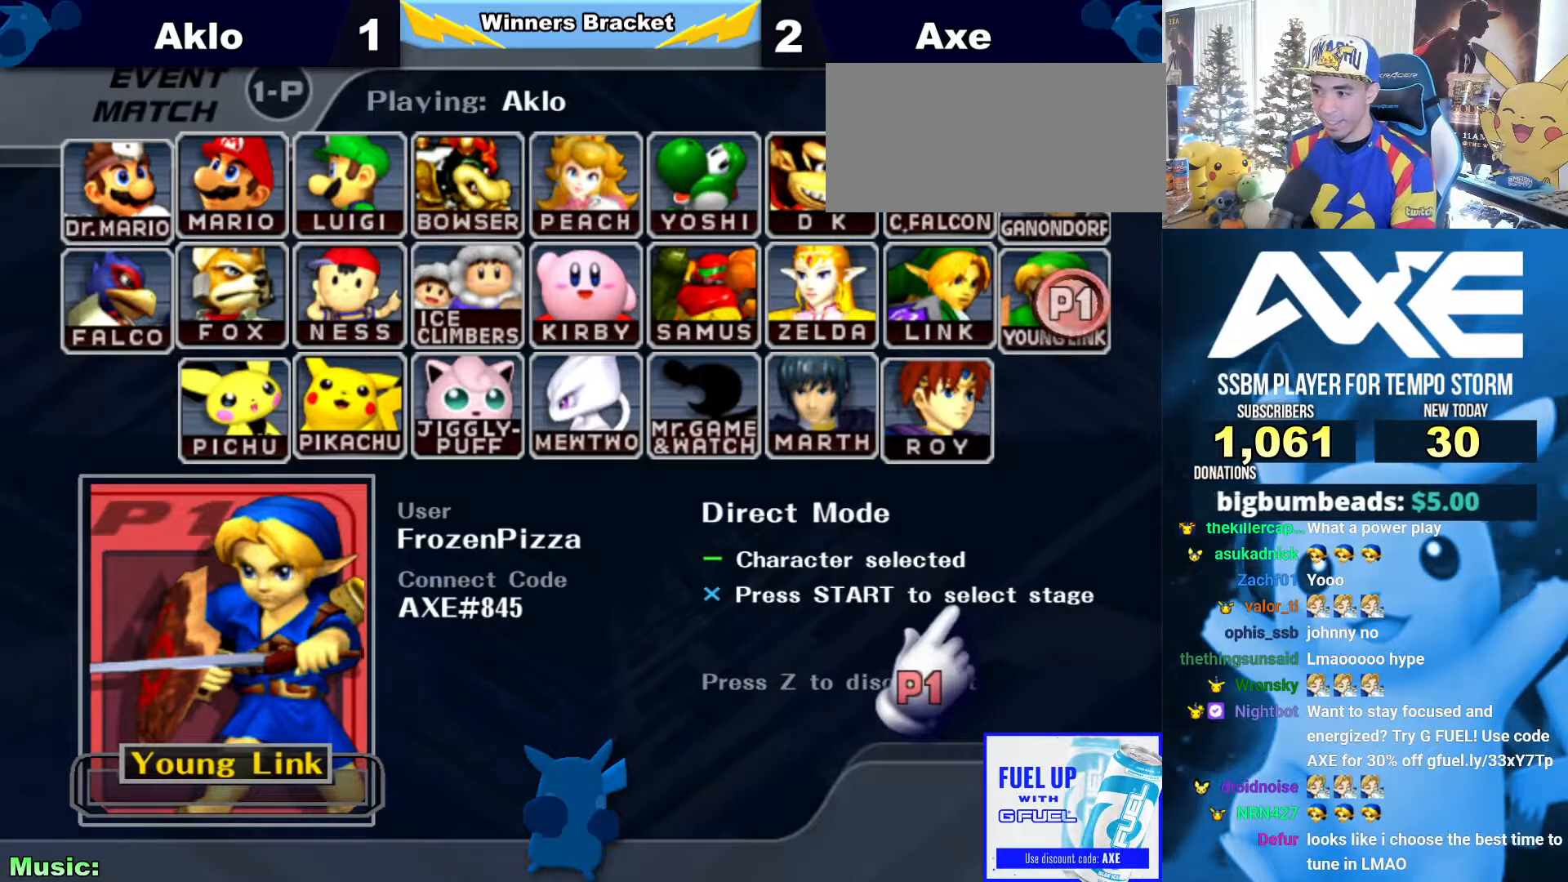
{"dt_ms": 490, "buttons": ["B"], "left_stick": "center", "right_stick": "center", "events": []}
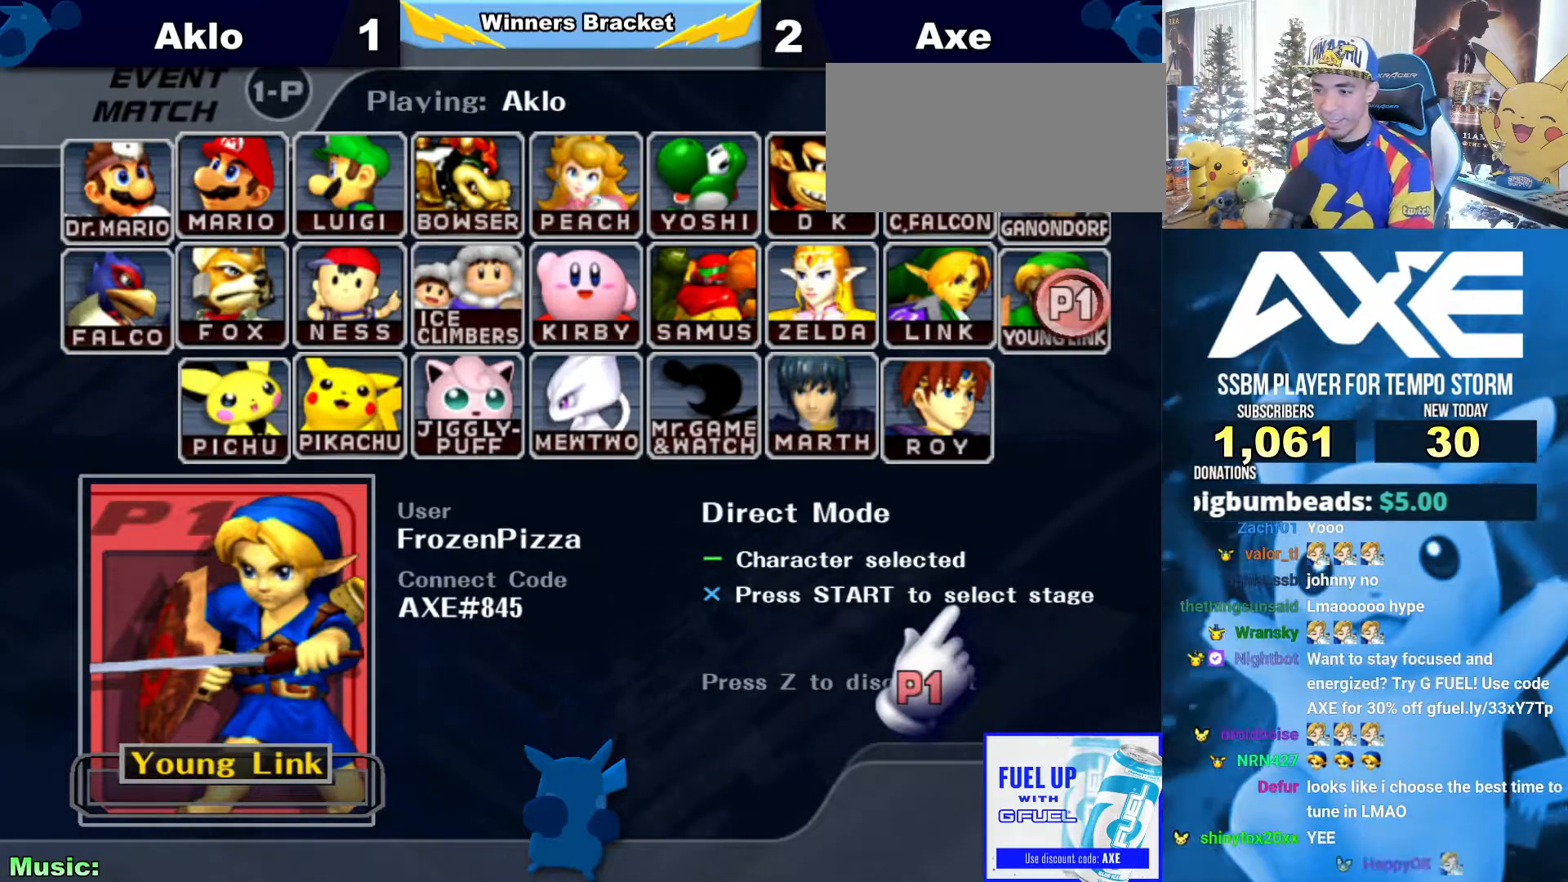
{"dt_ms": 506, "buttons": ["B"], "left_stick": "left", "right_stick": "center"}
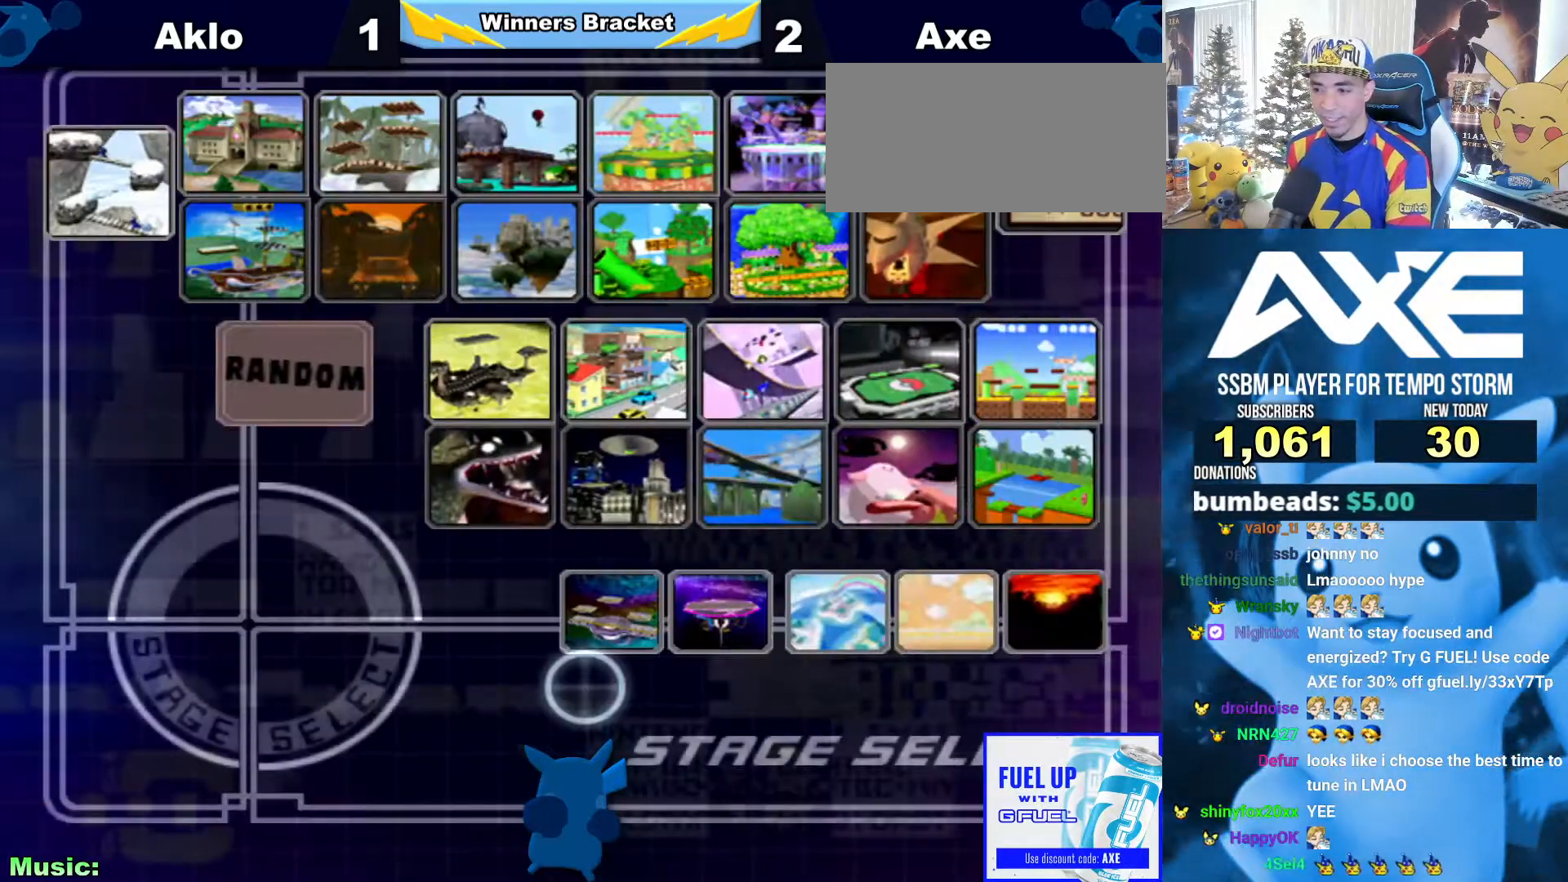
{"dt_ms": 506, "buttons": ["B"], "left_stick": "left", "right_stick": "center"}
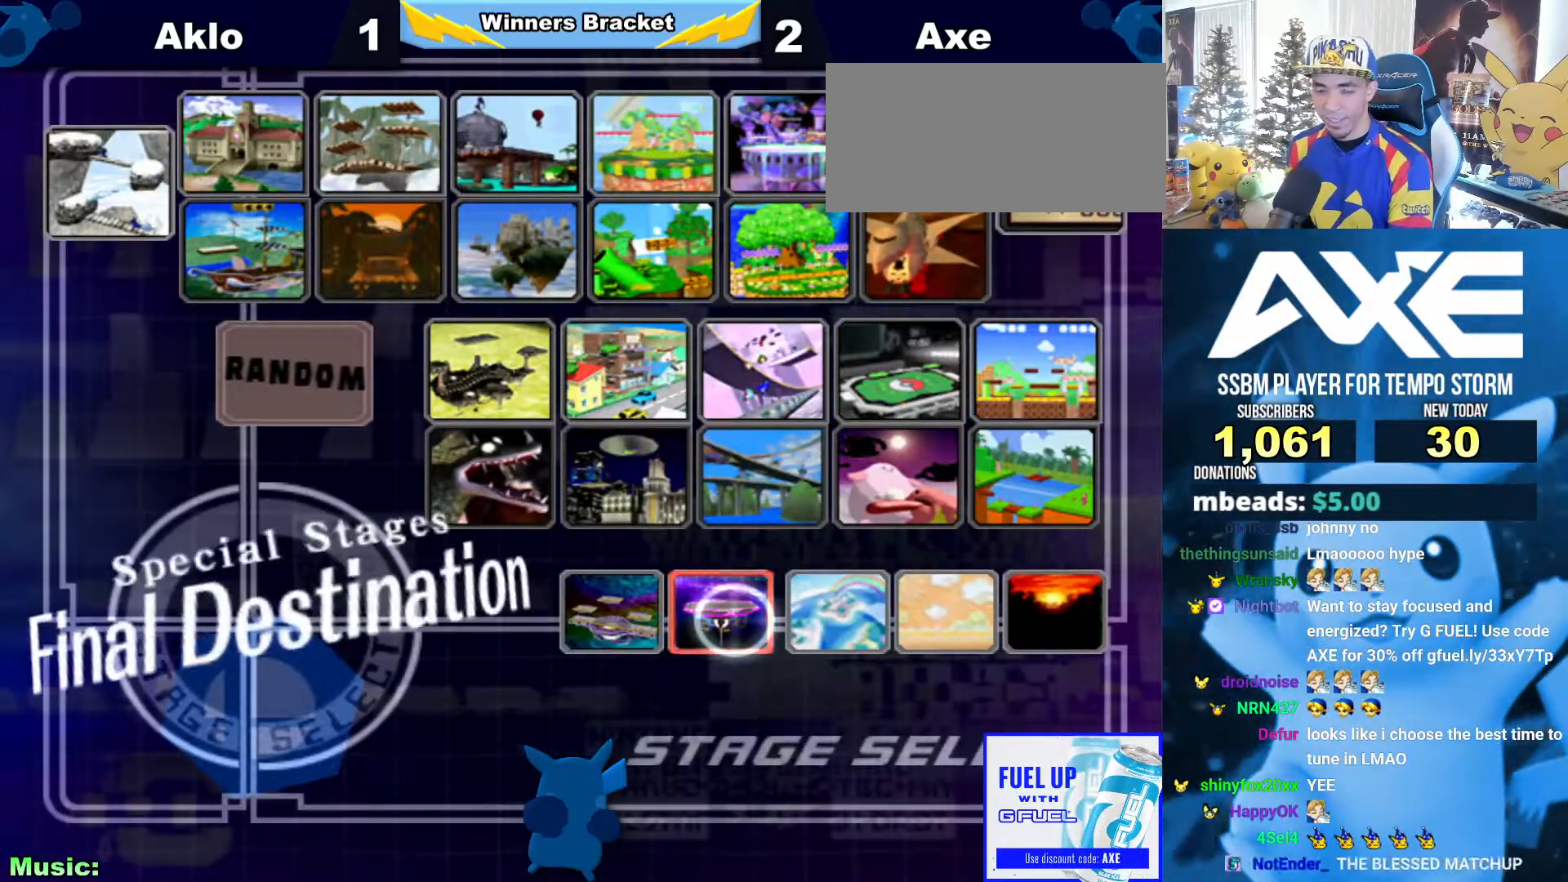
{"dt_ms": 489, "buttons": ["B"], "left_stick": "left", "right_stick": "center", "events": []}
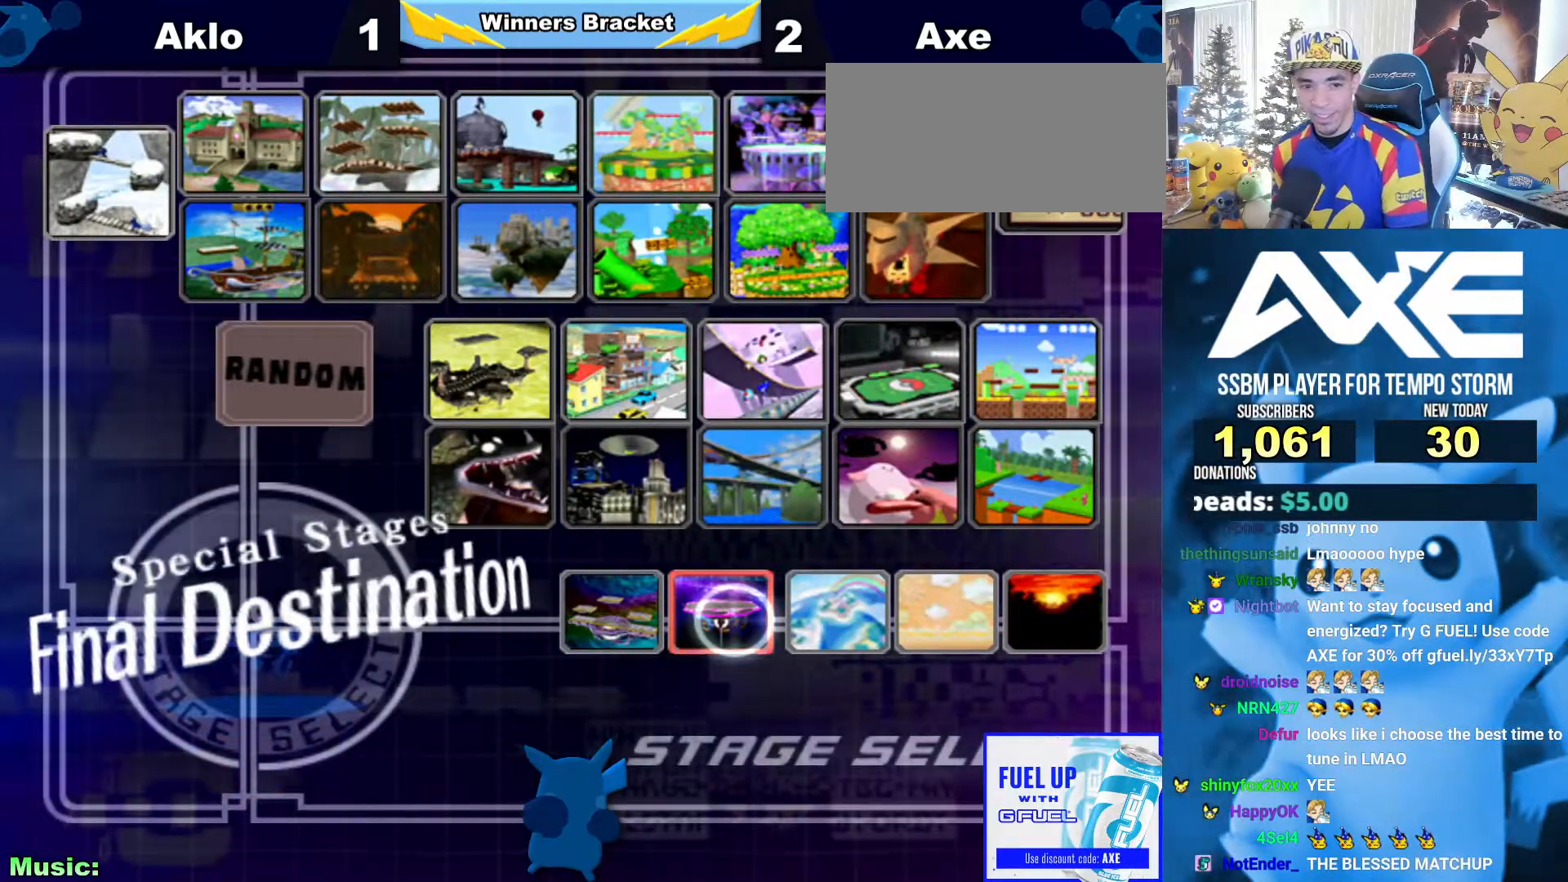
{"dt_ms": 506, "buttons": ["B"], "left_stick": "left", "right_stick": "center", "events": []}
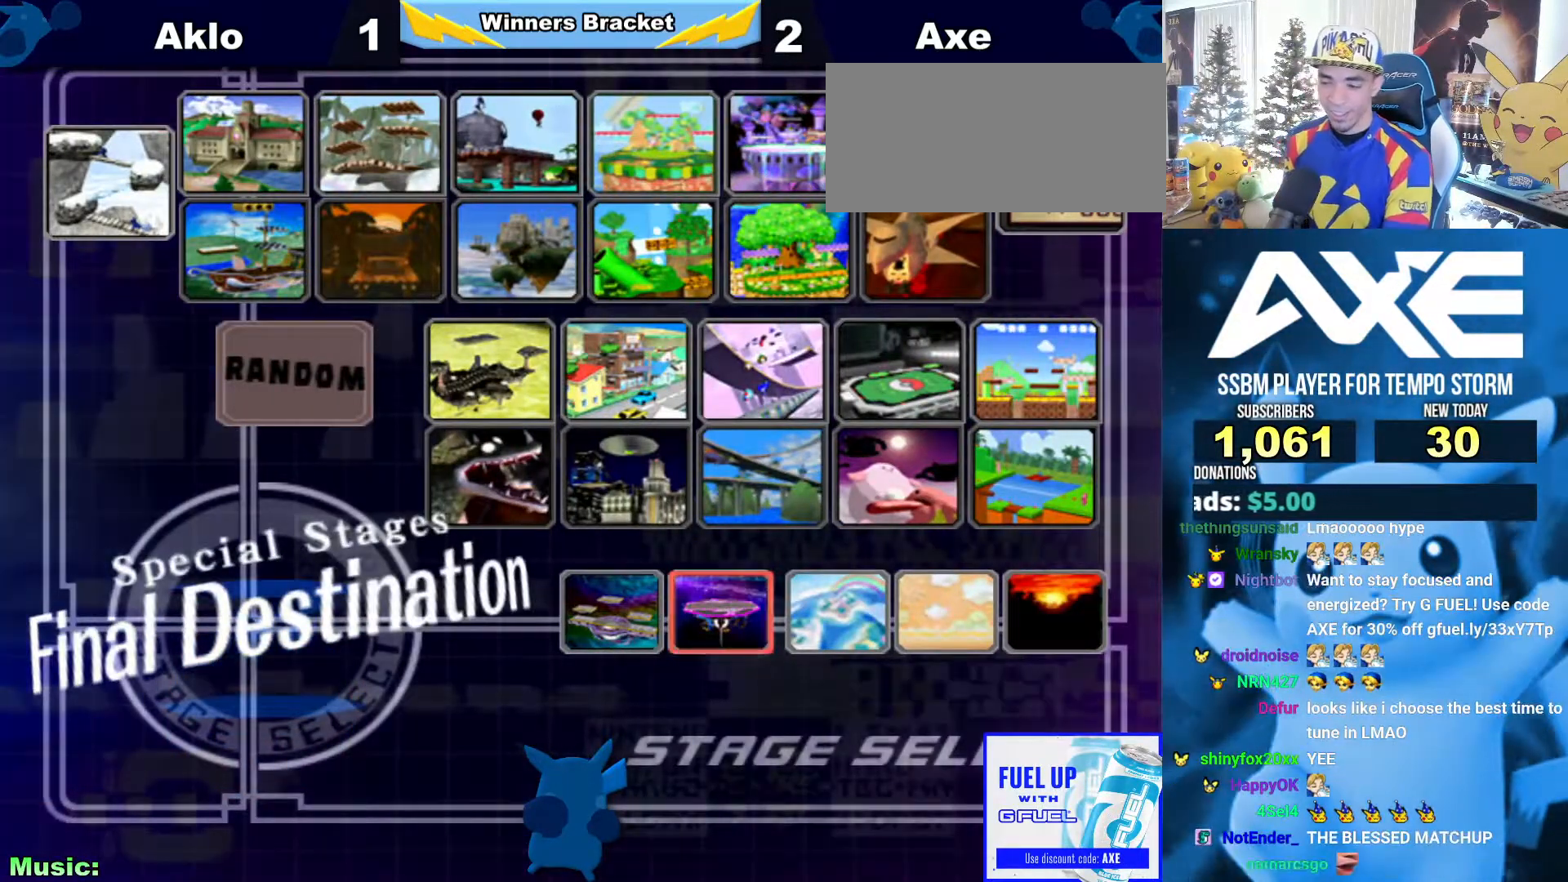
{"dt_ms": 506, "buttons": ["A", "B"], "left_stick": "left", "right_stick": "center", "events": [[17, "A", "down"]]}
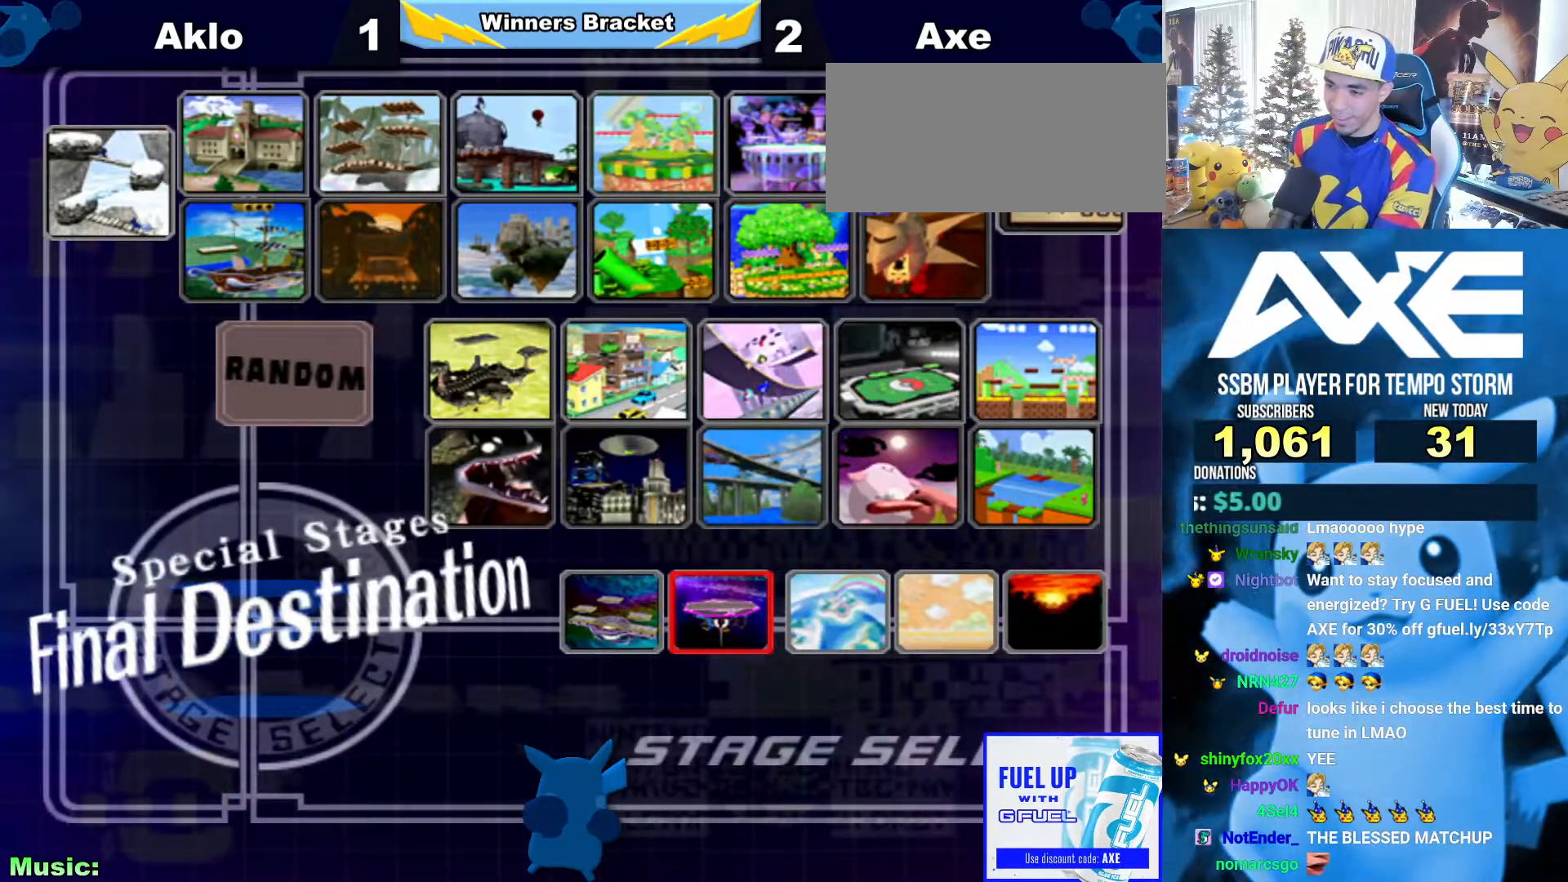
{"dt_ms": 489, "buttons": [], "left_stick": "center", "right_stick": "center", "events": [[388, "A", "up"], [388, "B", "up"], [388, "left_stick", "center"]]}
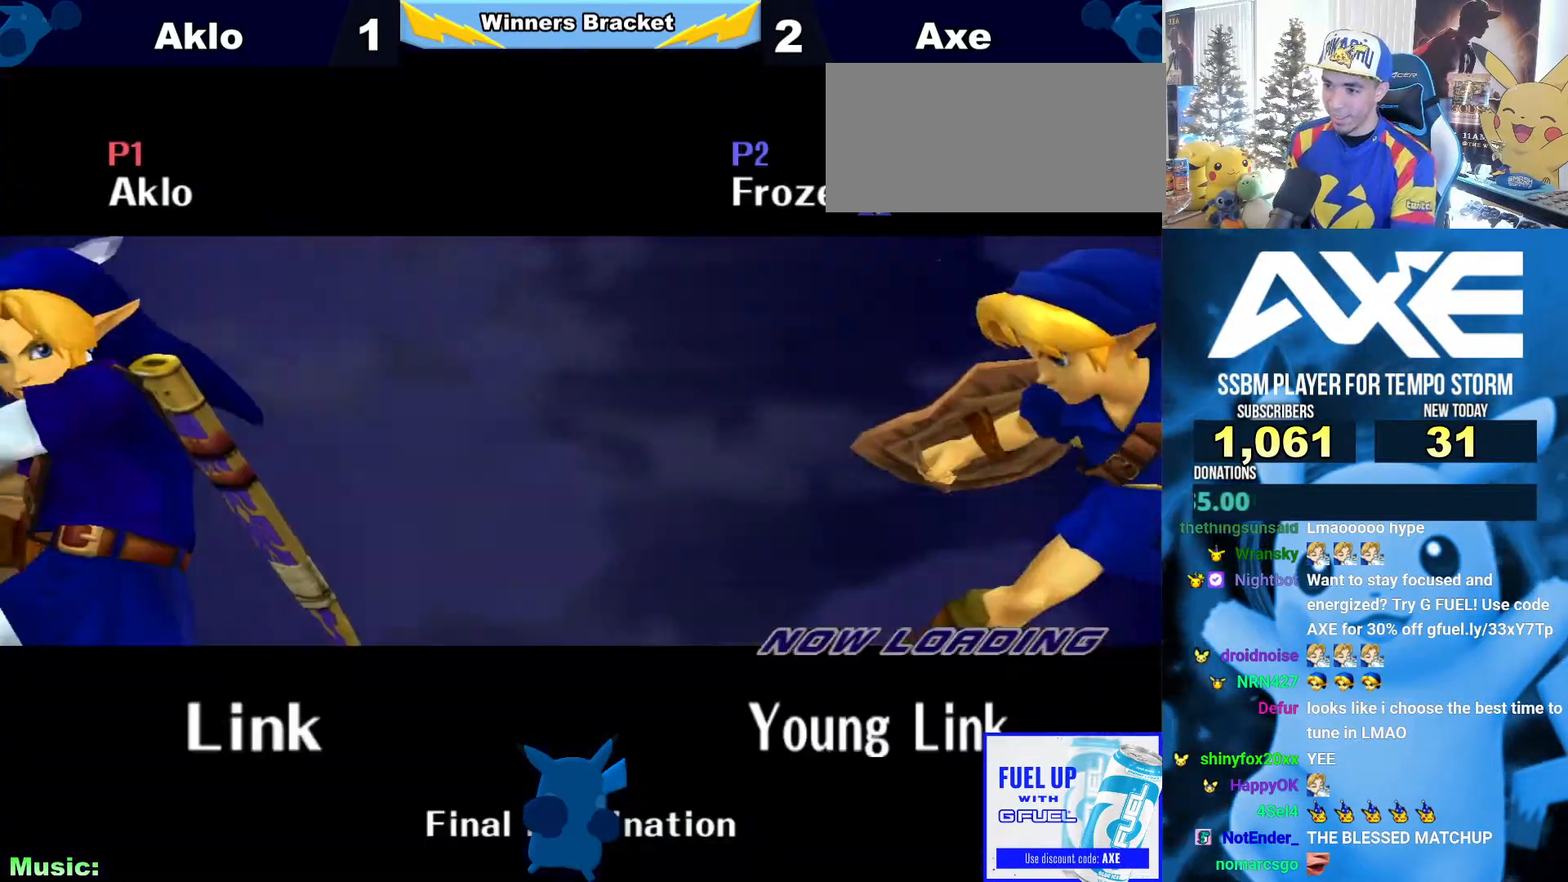
{"dt_ms": 506, "buttons": [], "left_stick": "center", "right_stick": "center", "events": []}
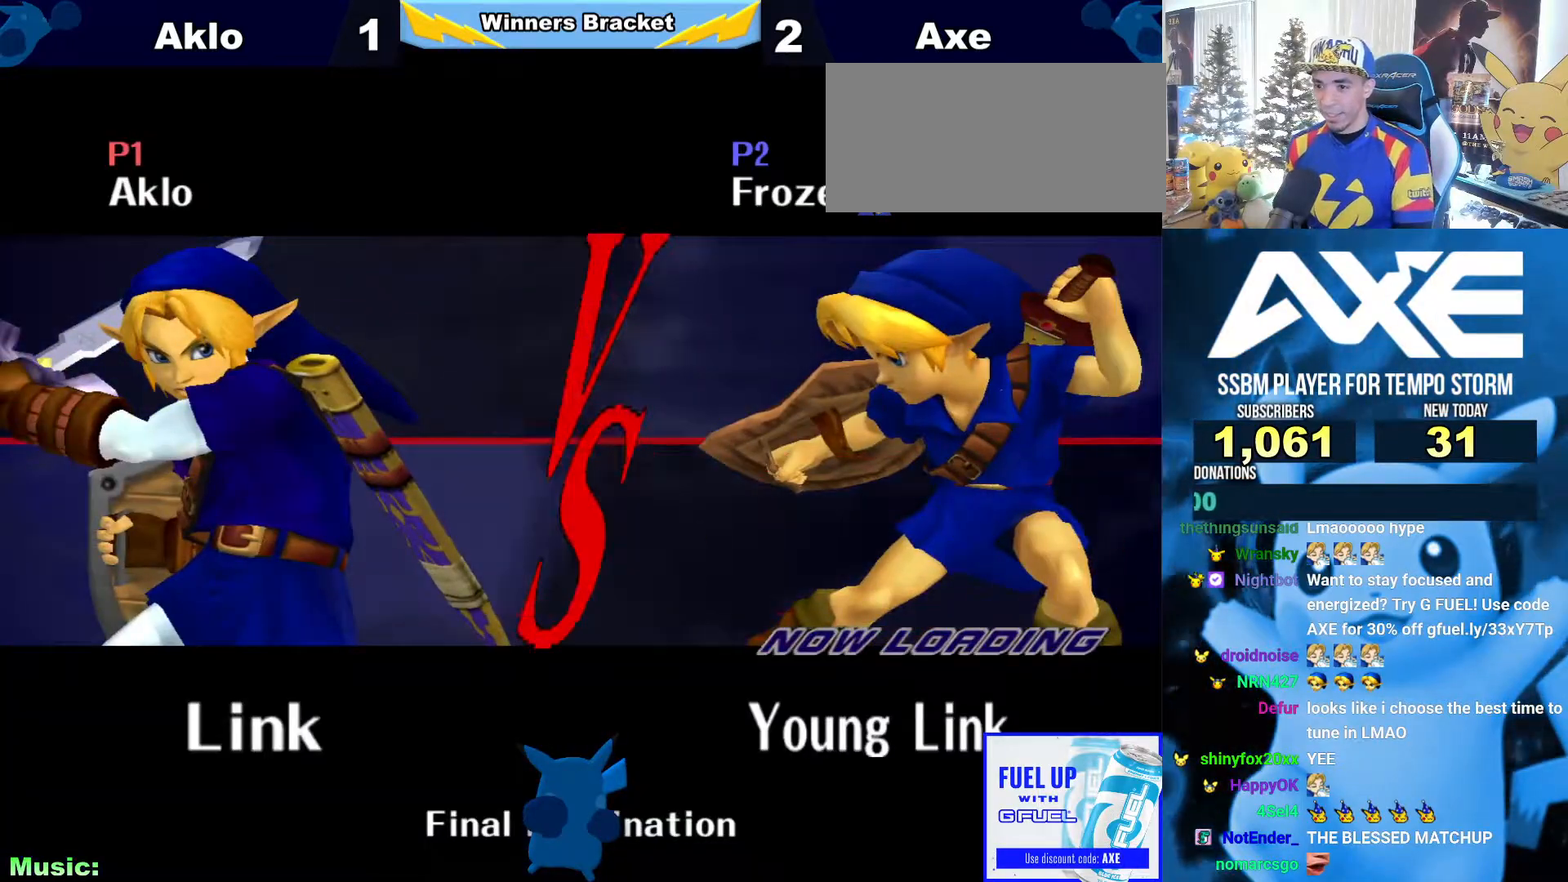
{"dt_ms": 506, "buttons": [], "left_stick": "center", "right_stick": "center", "events": []}
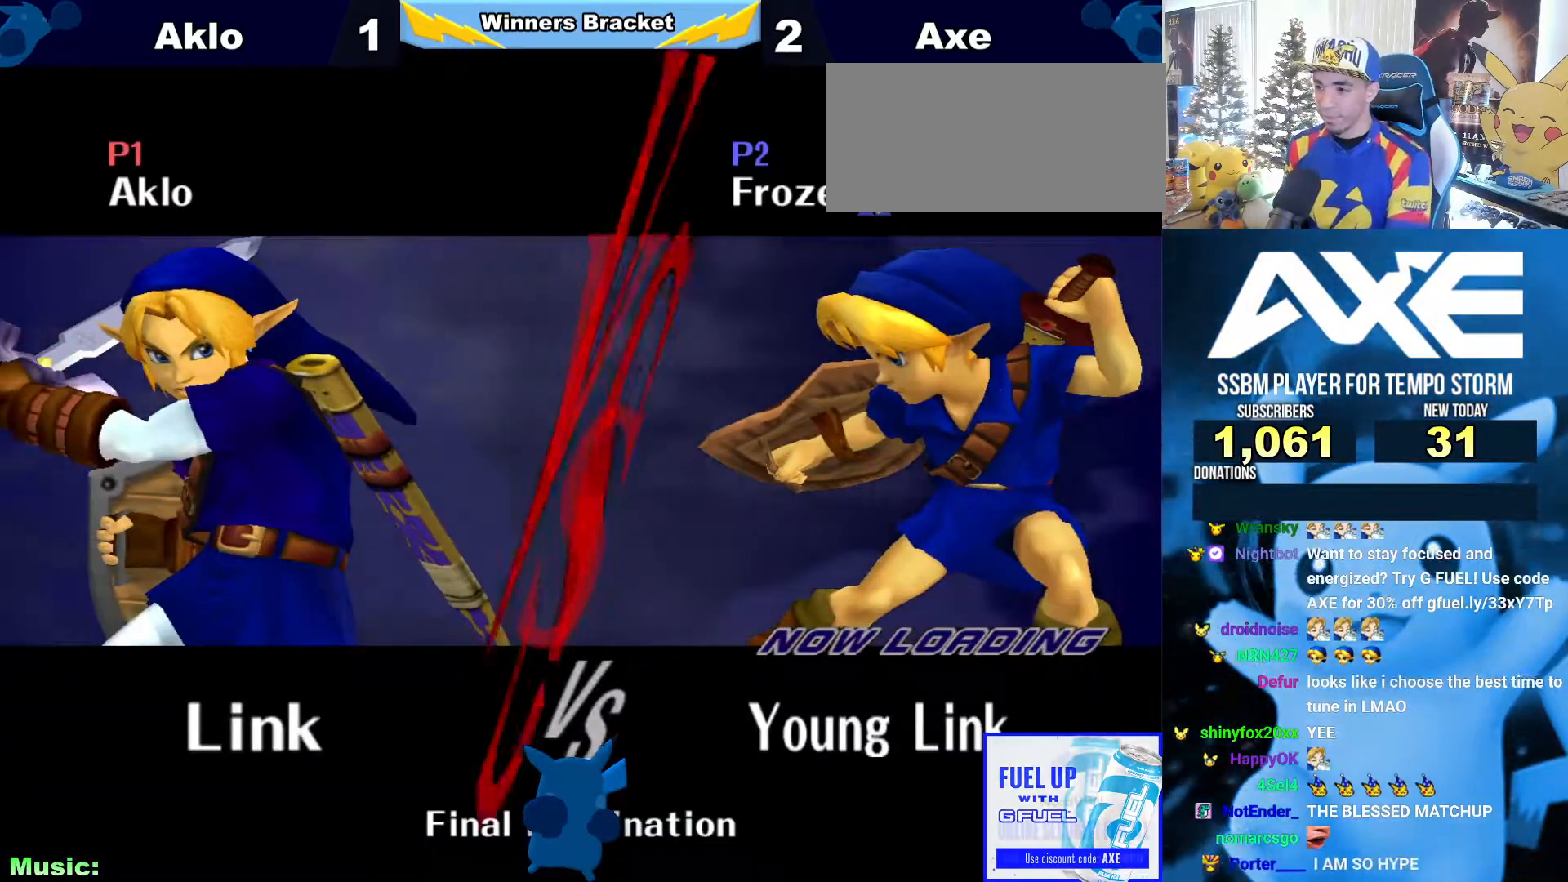
{"dt_ms": 995, "buttons": ["A", "R1"], "left_stick": "center", "right_stick": "center"}
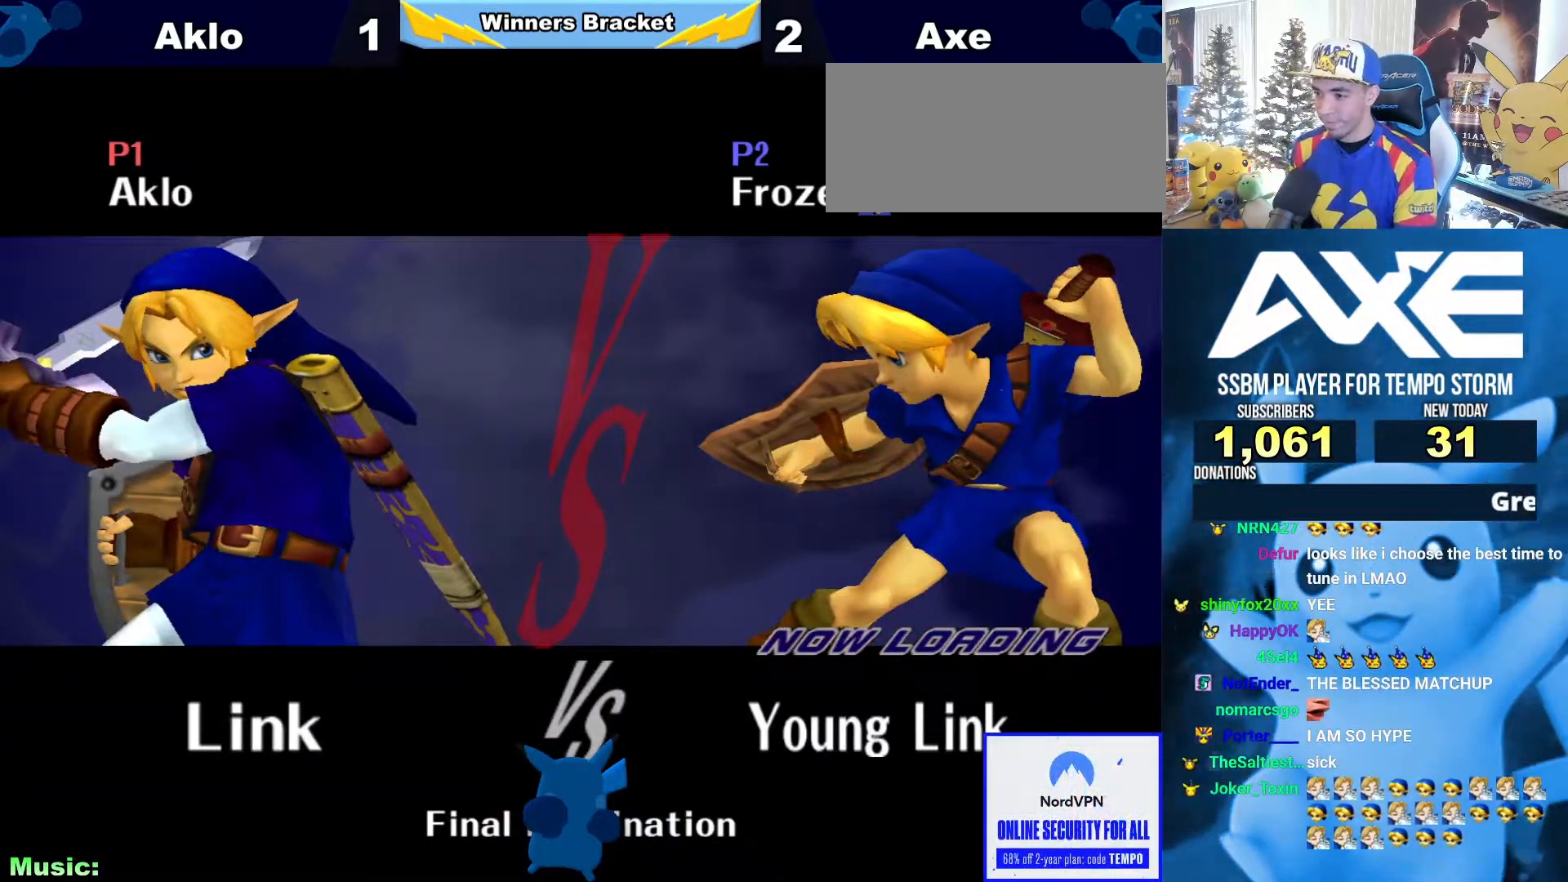
{"dt_ms": 506, "buttons": ["B"], "left_stick": "center", "right_stick": "center", "events": [[220, "A", "up"], [220, "R1", "up"], [405, "B", "down"]]}
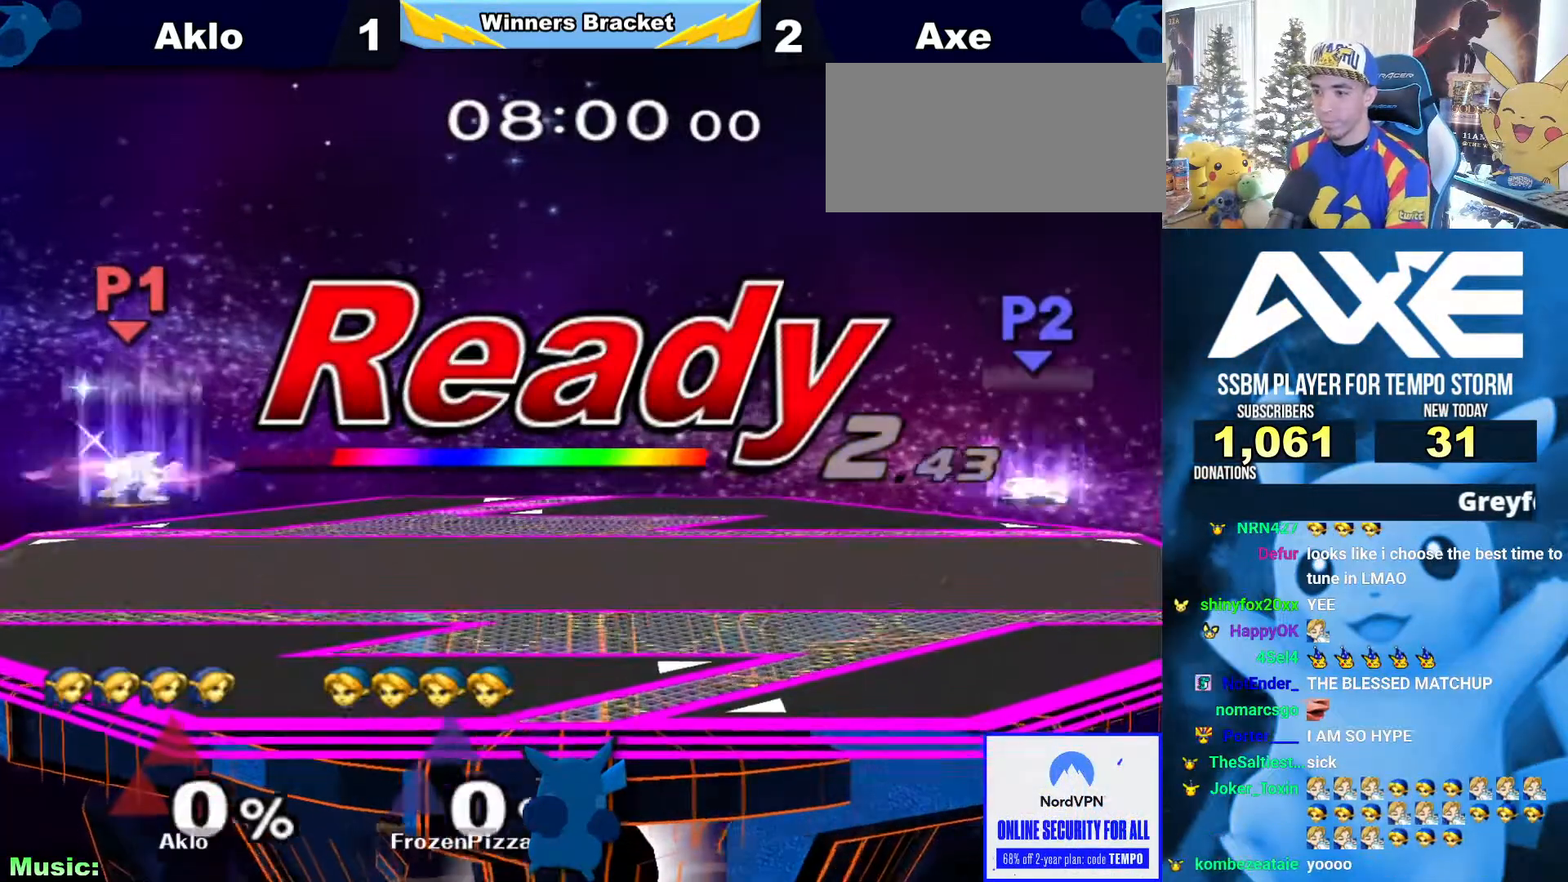
{"dt_ms": 489, "buttons": [], "left_stick": "center", "right_stick": "center", "events": [[68, "B", "up"], [287, "B", "down"], [456, "B", "up"]]}
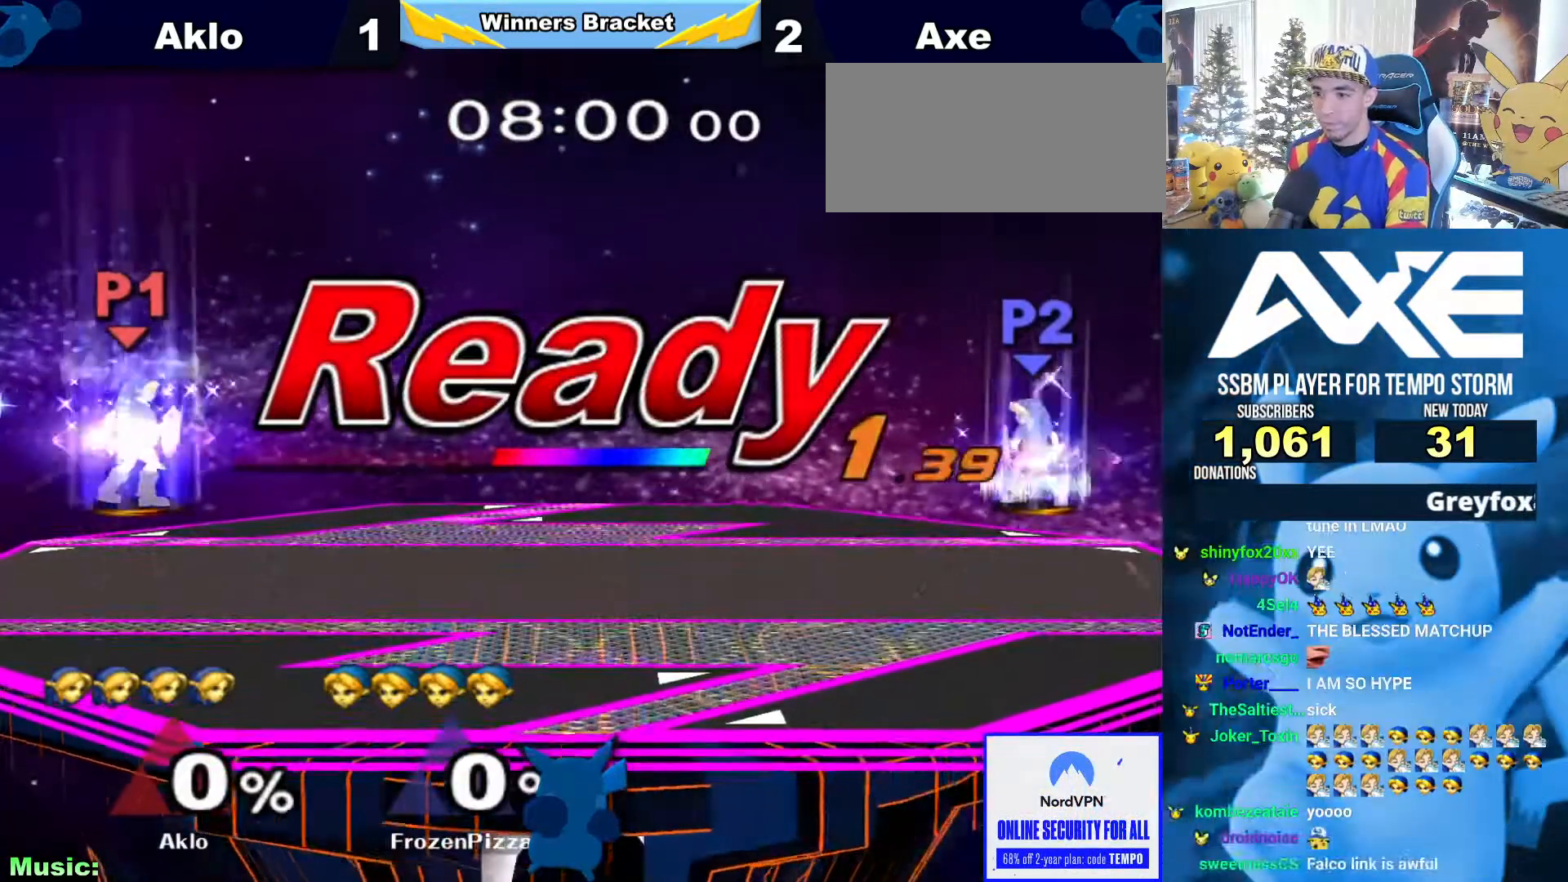
{"dt_ms": 506, "buttons": [], "left_stick": "center", "right_stick": "center", "events": []}
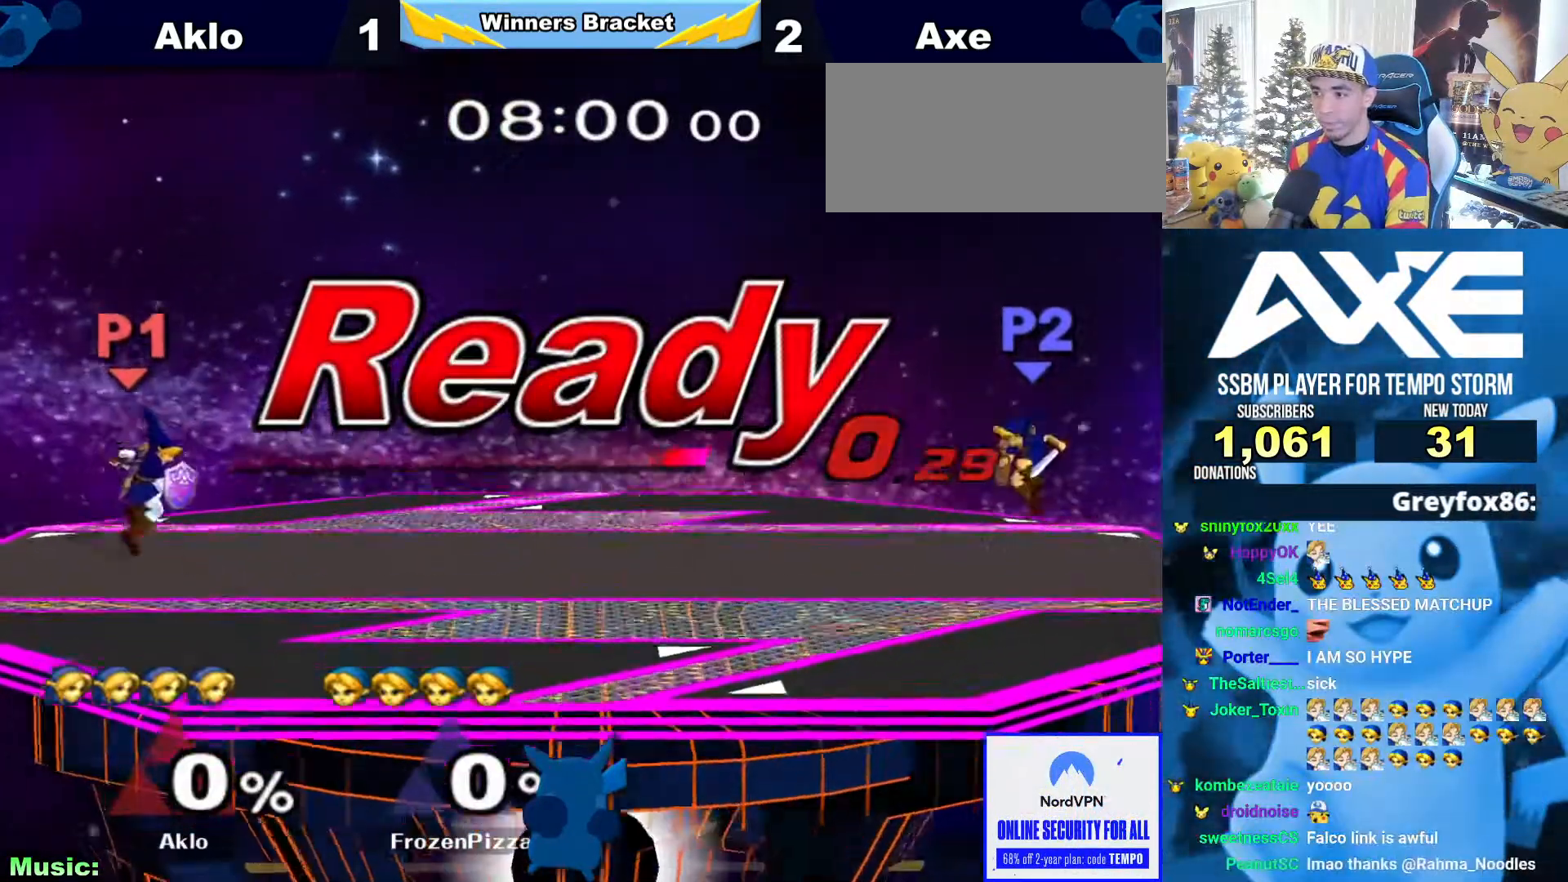
{"dt_ms": 490, "buttons": [], "left_stick": "down", "right_stick": "center"}
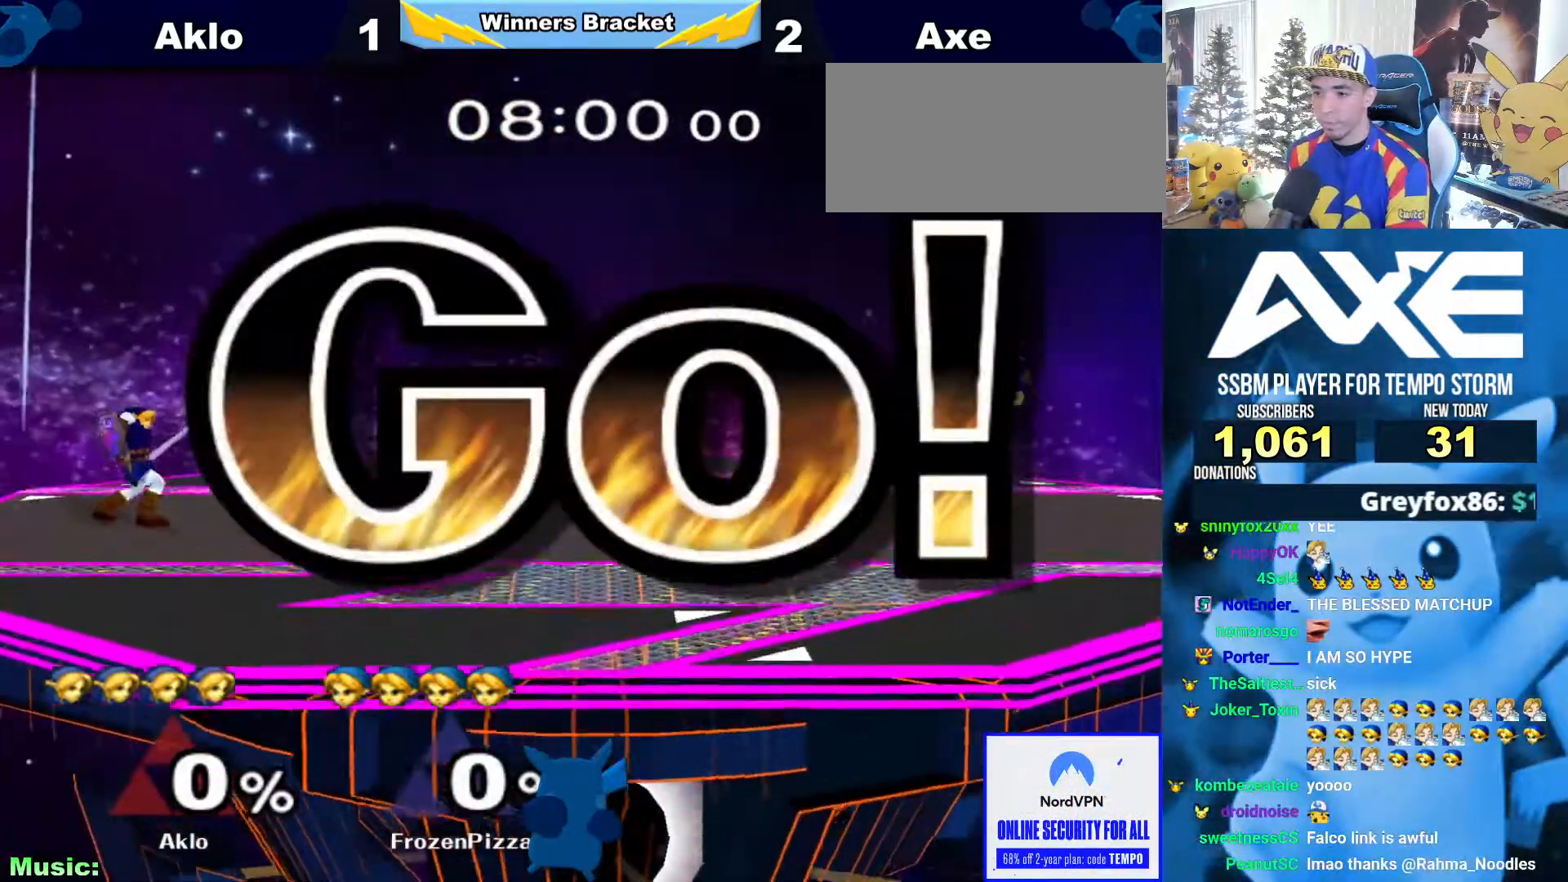
{"dt_ms": 506, "buttons": ["A"], "left_stick": "center", "right_stick": "center", "events": [[50, "A", "down"], [50, "left_stick", "center"], [286, "R1", "down"], [438, "R1", "up"]]}
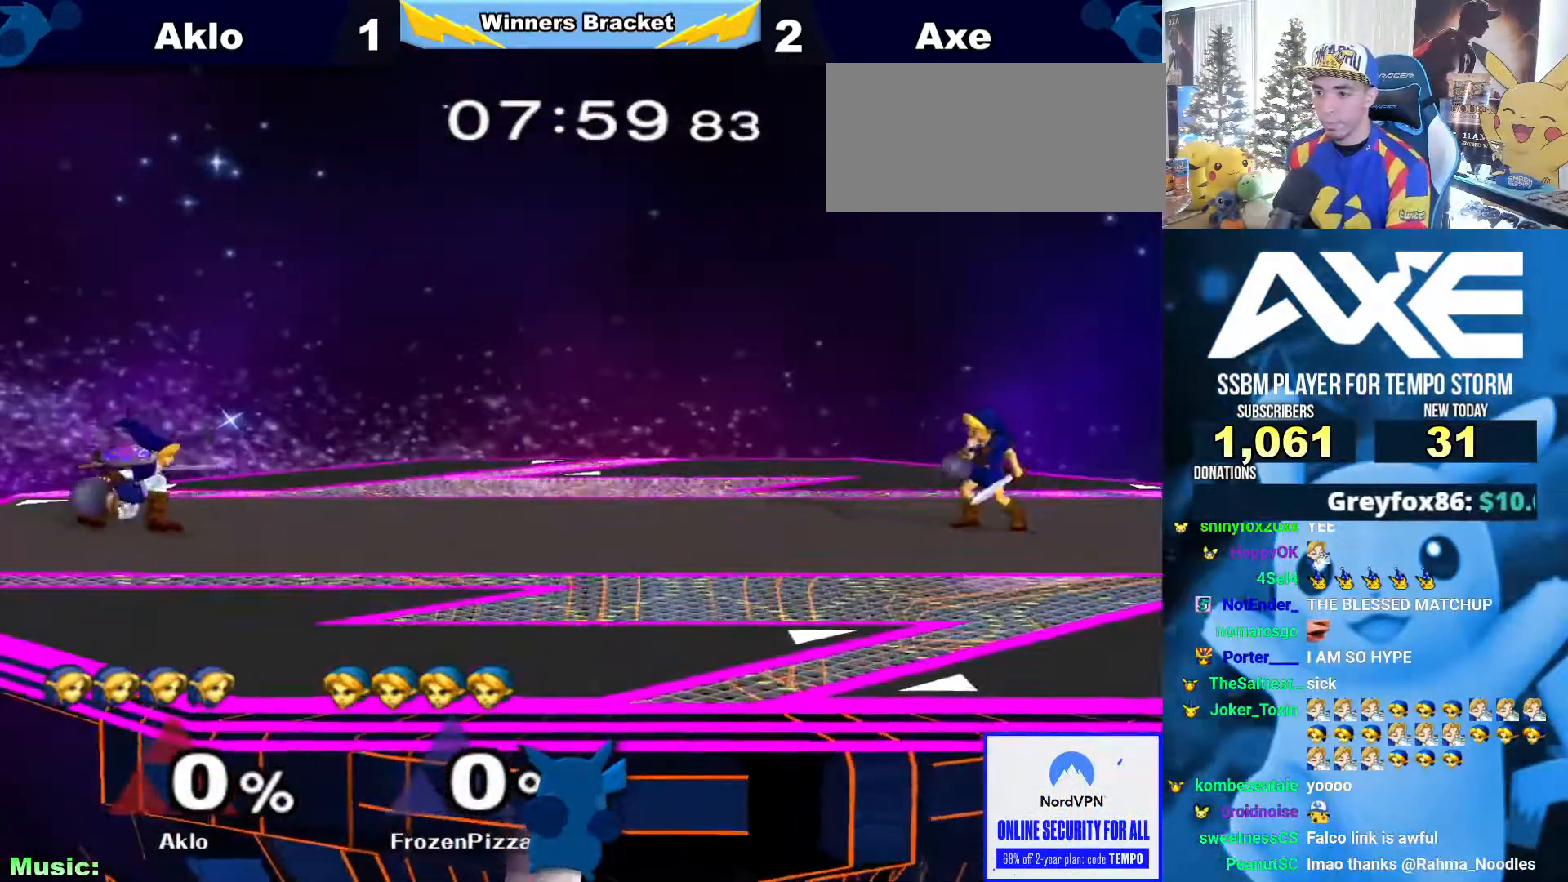
{"dt_ms": 506, "buttons": [], "left_stick": "left", "right_stick": "center", "events": [[33, "left_stick", "left"], [135, "left_stick", "right"], [202, "left_stick", "left"], [388, "A", "up"]]}
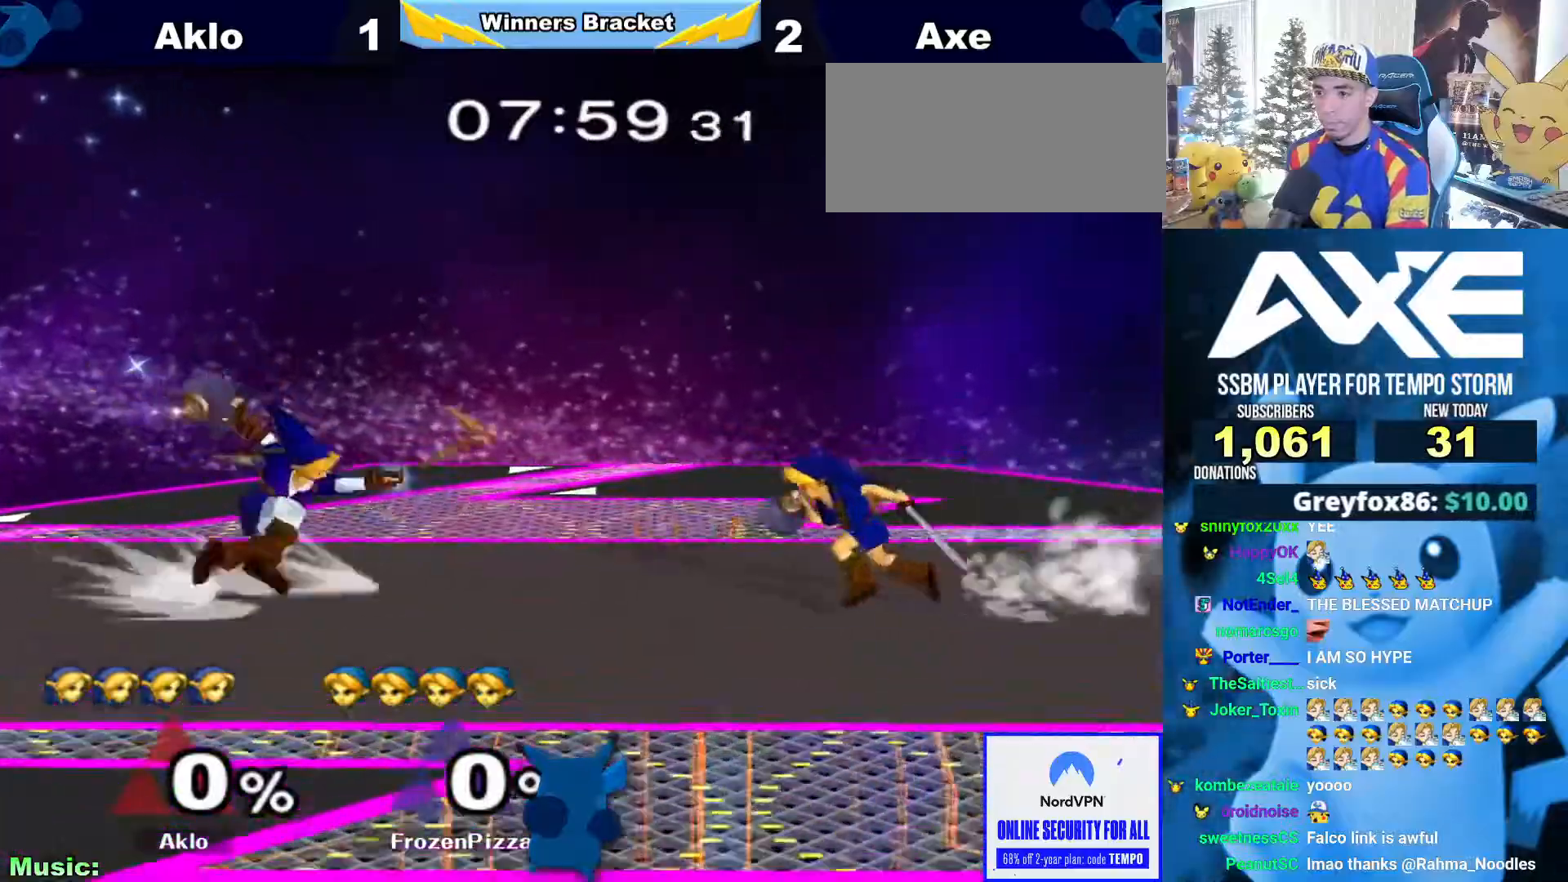
{"dt_ms": 489, "buttons": ["L1"], "left_stick": "left", "right_stick": "center"}